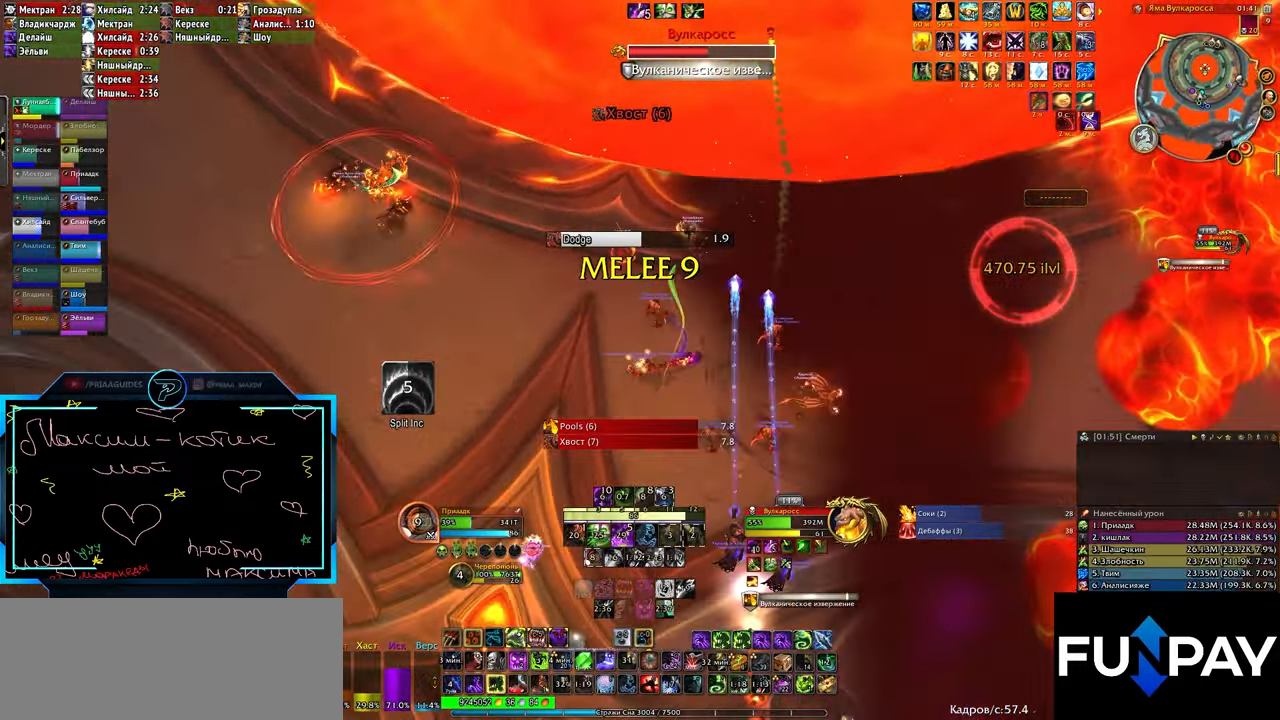
Gameplay with keyboard; each line is a JSON object with the keys held at the frame after it. "events" lists presses ("down") and releases ("up") of ".", "/", "0", "1", "2", "3", "4", "5", "6", "7", "8", "9", "a", "alt_l", "alt_r", "b", "backslash", "backspace", "c", "caps_lock", "comma", "ctrl_l", "ctrl_r", "d", "e", "equals", "f", "g", "h", "i", "j", "k", "l", "lbracket", "m", "minus", "n", "o", "p", "q", "quote", "r", "rbracket", "return", "s", "semicolon", "shift_l", "shift_r", "space", "super", "t", "tab", "tilde", "u", "v", "w", "x", "y" and "z" between this image and that frame as [ms after this image, input, new state], when the widget could be followed in between. No other keys are recorded. Mouse input is not recorded.
{"keys": ["3", "q"], "events": [[17, "3", "up"], [33, "3", "down"], [83, "3", "up"], [133, "3", "down"], [183, "3", "up"], [233, "3", "down"], [267, "3", "up"], [317, "3", "down"], [367, "3", "up"], [383, "3", "down"], [433, "3", "up"], [483, "3", "down"]]}
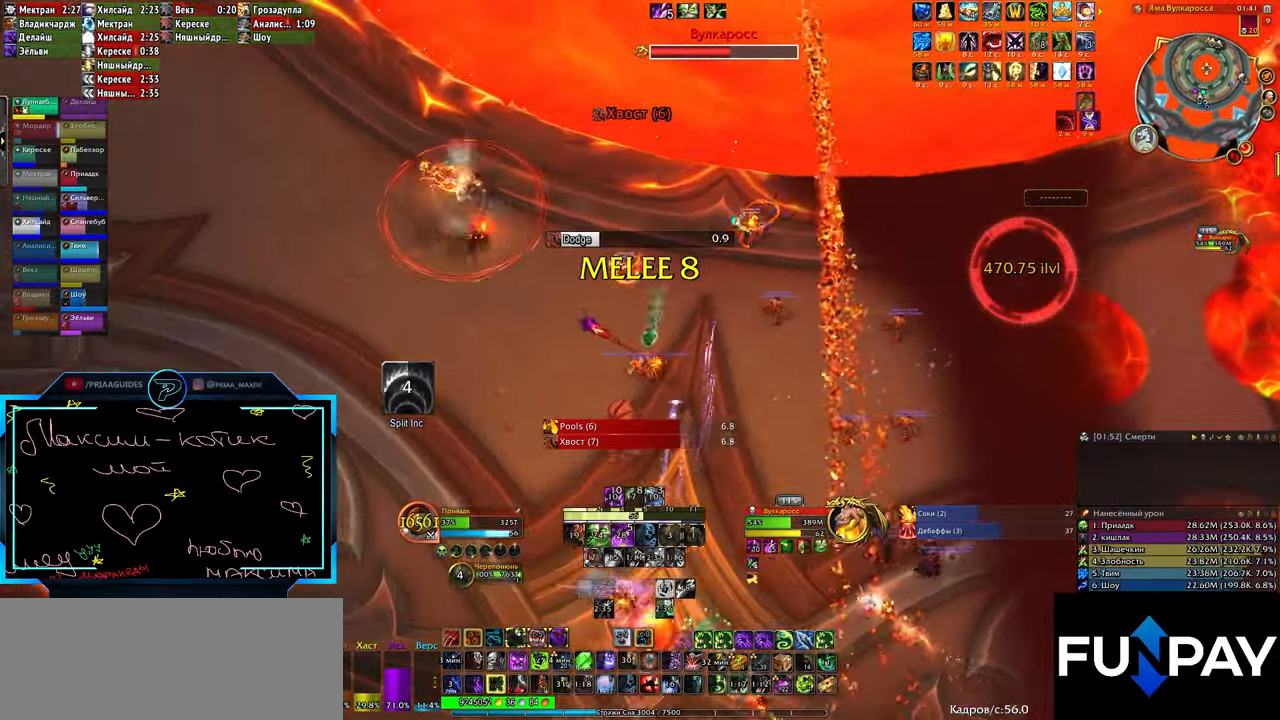
{"keys": [], "events": [[33, "3", "up"], [83, "3", "down"], [117, "3", "up"], [167, "3", "down"], [217, "3", "up"], [233, "3", "down"], [317, "3", "up"], [333, "3", "down"], [384, "3", "up"], [434, "3", "down"], [467, "3", "up"], [467, "q", "up"]]}
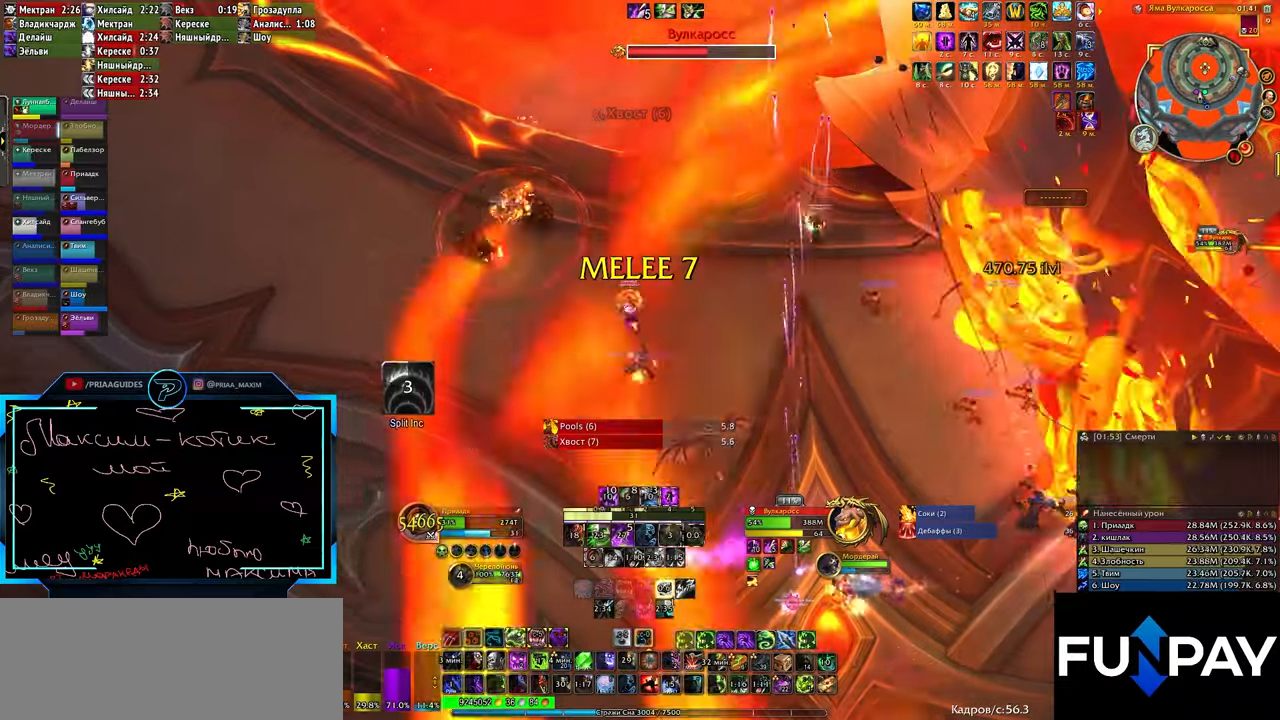
{"keys": [], "events": [[17, "3", "down"], [67, "3", "up"], [117, "3", "down"], [167, "3", "up"], [217, "q", "down"], [284, "2", "down"], [300, "2", "up"], [350, "2", "down"], [367, "q", "up"], [400, "2", "up"], [450, "2", "down"], [484, "2", "up"]]}
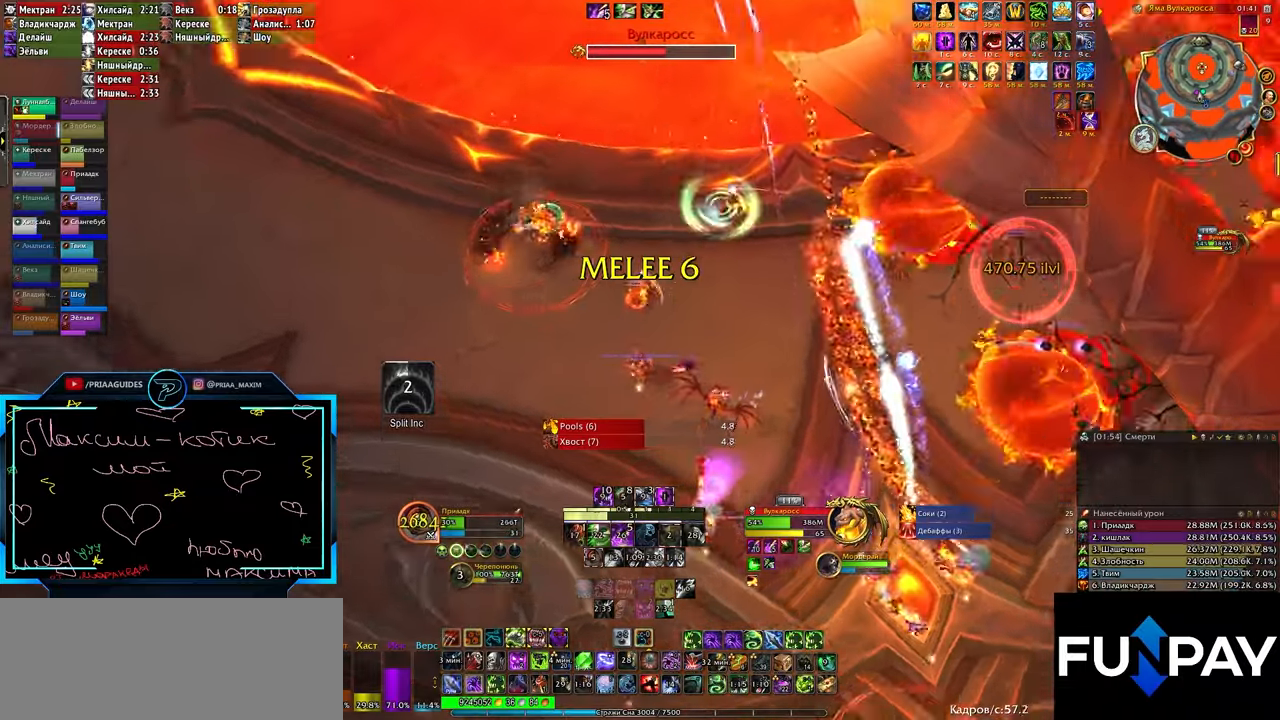
{"keys": ["2", "e"]}
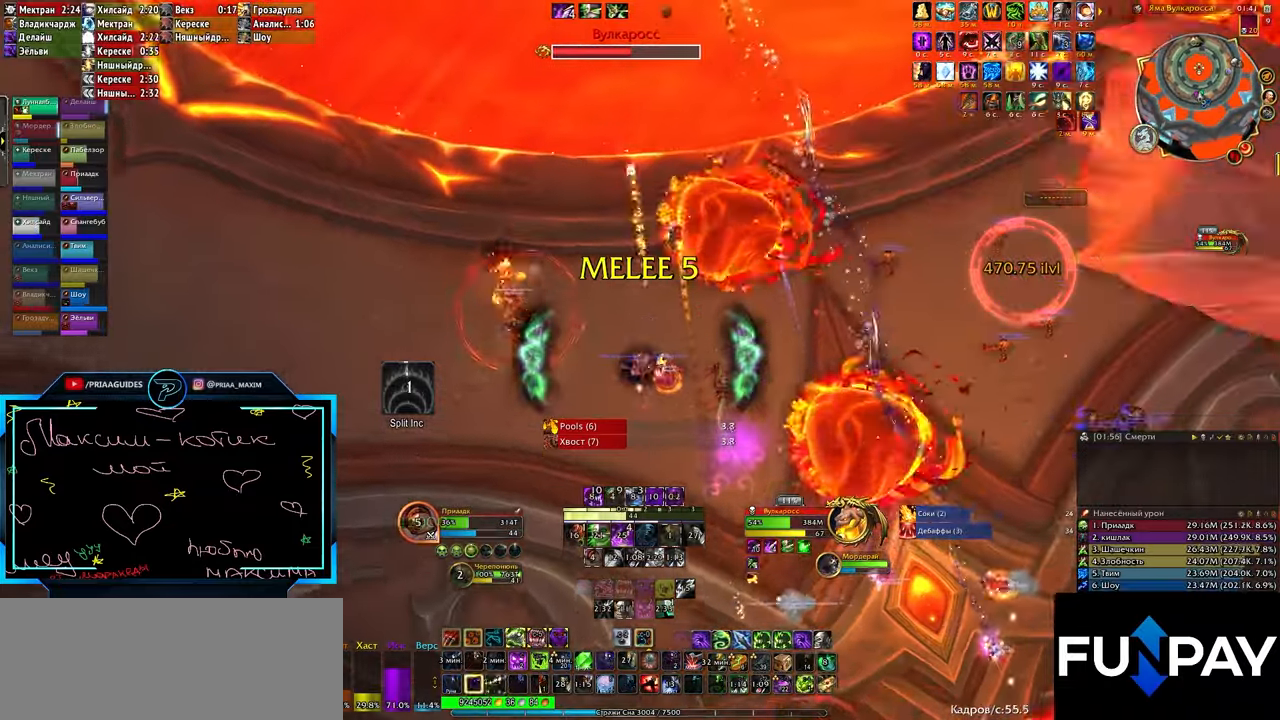
{"keys": [], "events": [[34, "2", "up"], [50, "2", "down"], [100, "2", "up"], [150, "2", "down"], [184, "2", "up"], [334, "3", "down"], [367, "3", "up"], [400, "e", "up"], [417, "3", "down"], [467, "3", "up"]]}
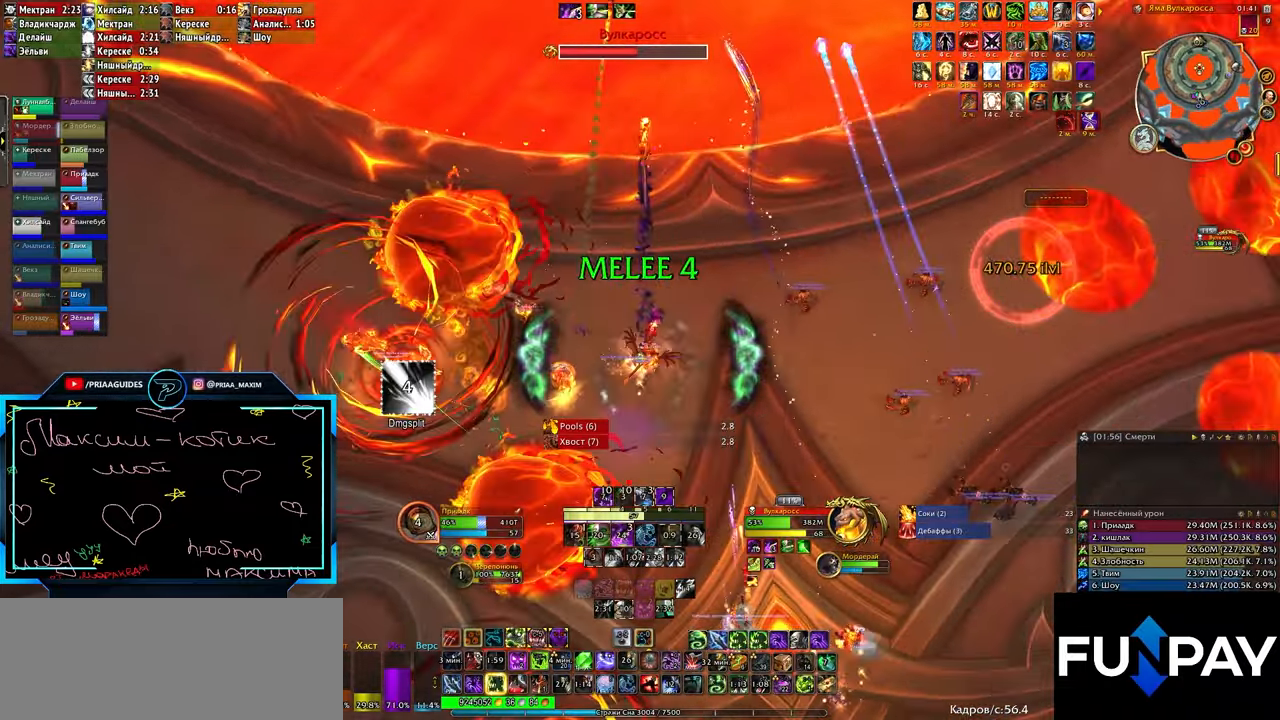
{"keys": ["3", "alt_l", "q"], "events": [[17, "3", "down"], [34, "3", "up"], [84, "3", "down"], [134, "3", "up"], [150, "3", "down"], [217, "3", "up"], [250, "q", "down"], [434, "alt_l", "down"], [500, "3", "down"]]}
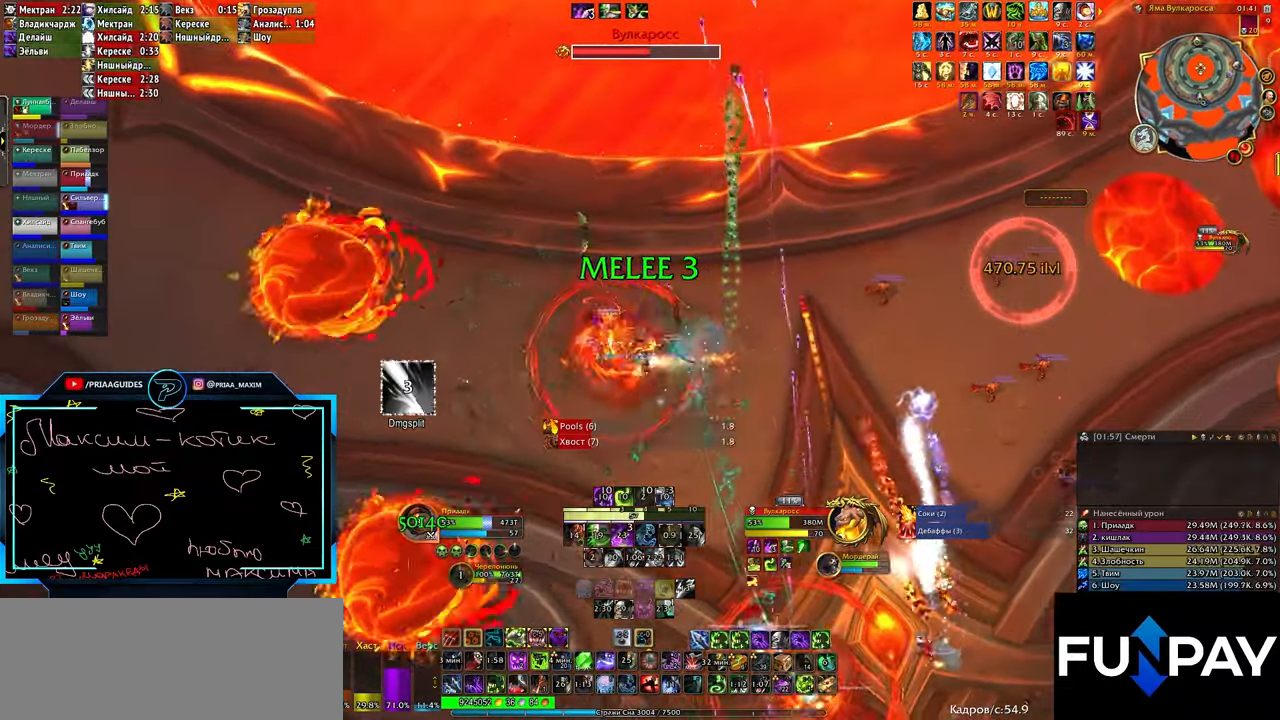
{"keys": ["e"], "events": [[50, "3", "up"], [100, "3", "down"], [100, "q", "up"], [117, "3", "up"], [167, "3", "down"], [217, "3", "up"], [234, "3", "down"], [284, "3", "up"], [334, "alt_l", "up"], [400, "e", "down"]]}
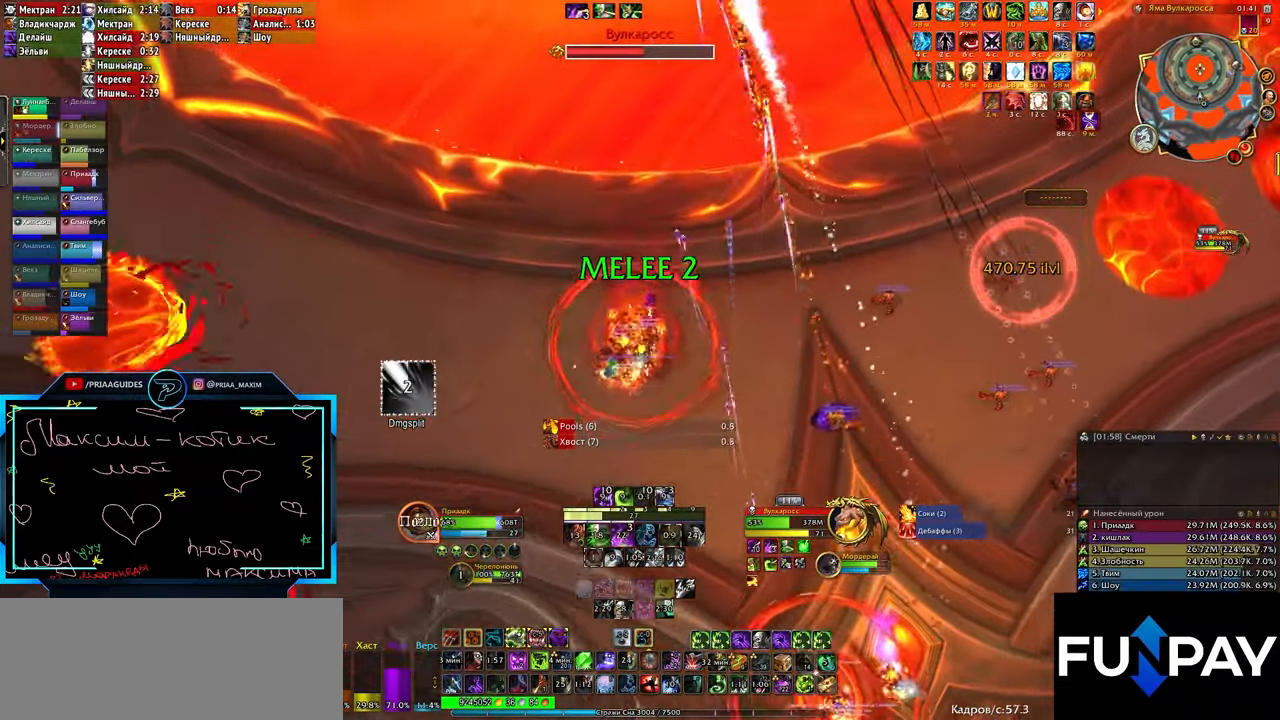
{"keys": ["2"], "events": [[34, "e", "up"], [84, "2", "down"], [117, "2", "up"], [184, "2", "down"], [200, "2", "up"], [250, "2", "down"], [300, "2", "up"], [350, "2", "down"], [367, "2", "up"], [417, "2", "down"], [467, "2", "up"], [484, "2", "down"]]}
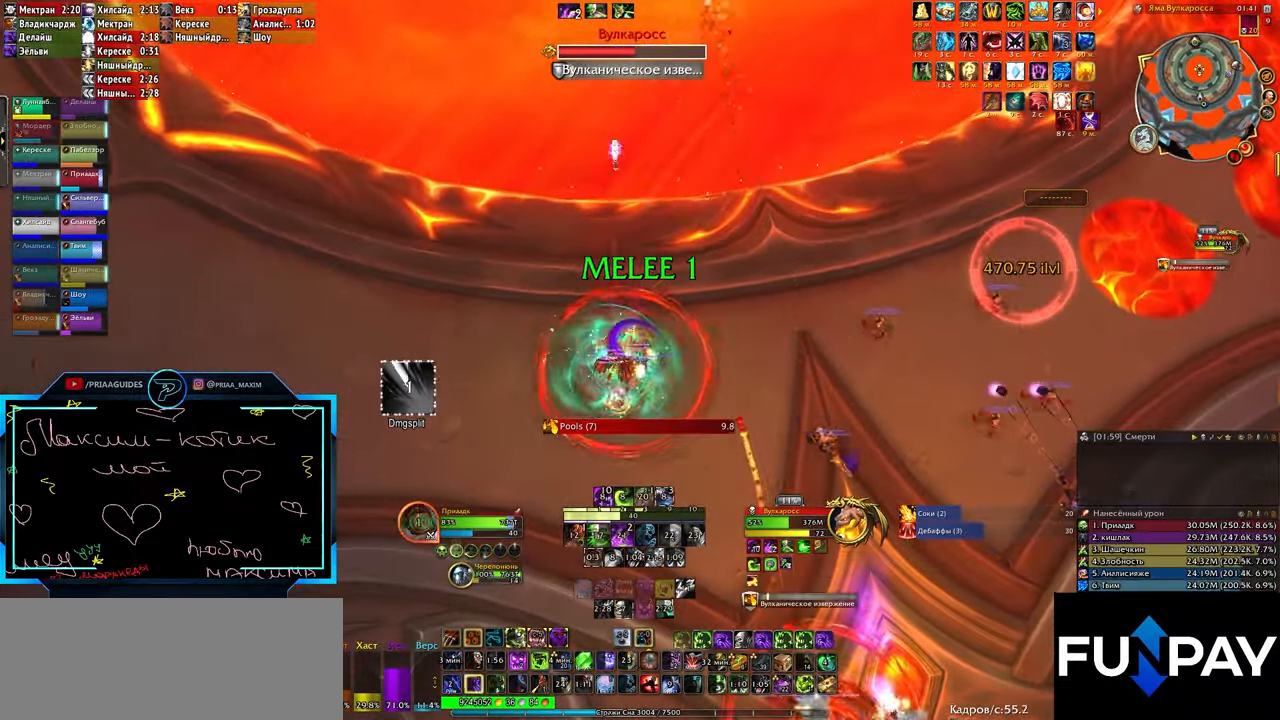
{"keys": ["e"], "events": [[34, "2", "up"], [84, "2", "down"], [117, "2", "up"], [167, "2", "down"], [200, "2", "up"], [234, "2", "down"], [284, "2", "up"], [334, "2", "down"], [384, "2", "up"], [434, "2", "down"], [434, "e", "down"], [467, "2", "up"]]}
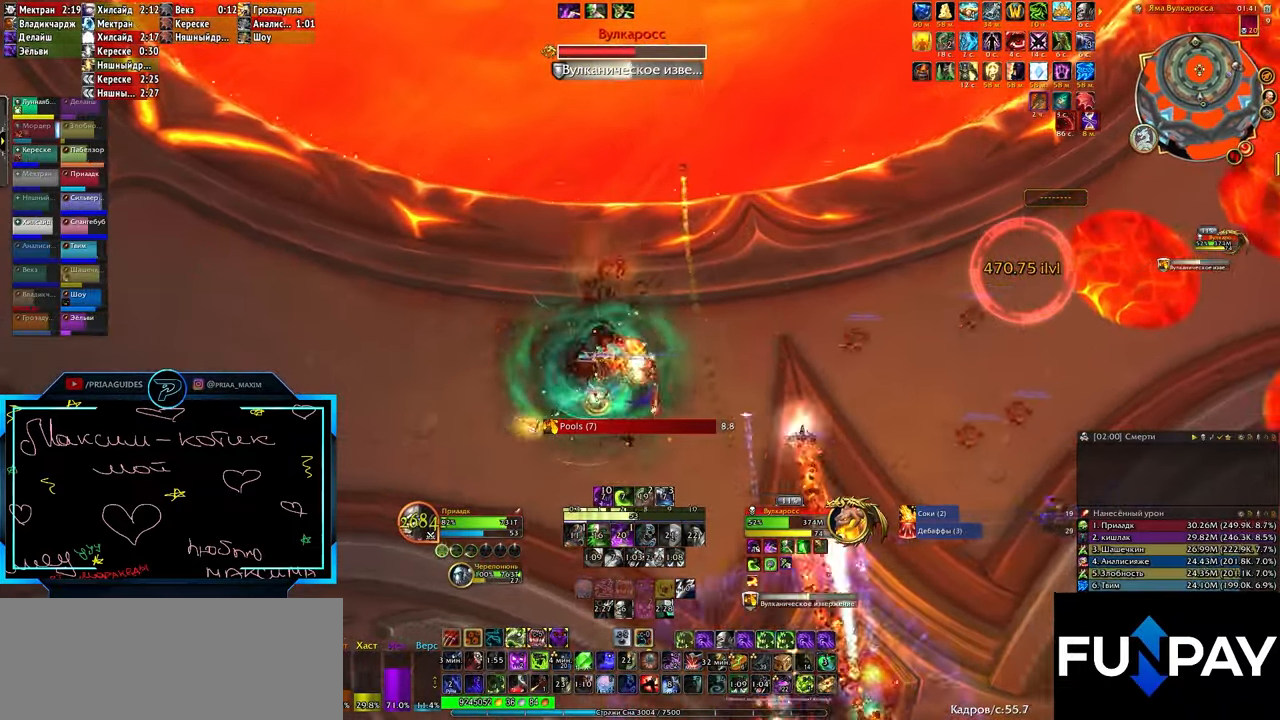
{"keys": ["3", "e"], "events": [[17, "2", "down"], [67, "2", "up"], [284, "3", "down"], [317, "3", "up"], [367, "3", "down"], [417, "3", "up"], [467, "3", "down"]]}
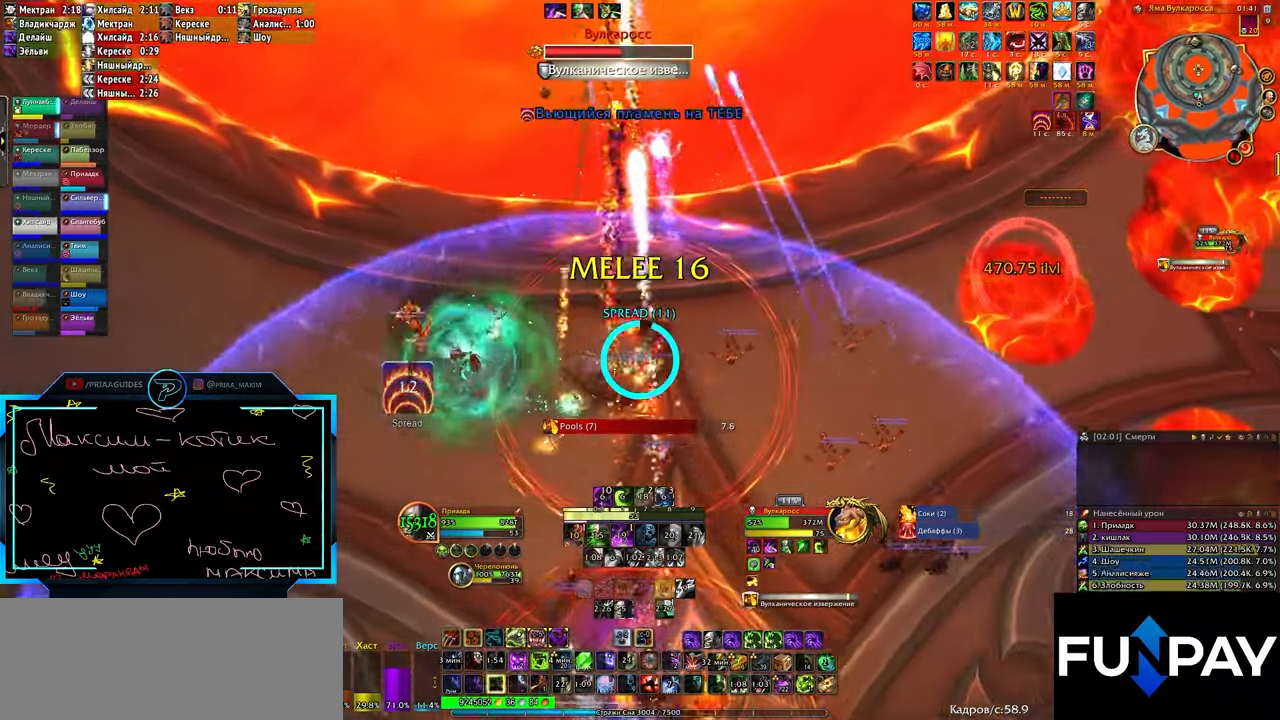
{"keys": [], "events": [[17, "3", "up"], [50, "e", "up"], [267, "1", "down"], [284, "1", "up"], [334, "1", "down"], [384, "1", "up"], [434, "1", "down"], [450, "1", "up"]]}
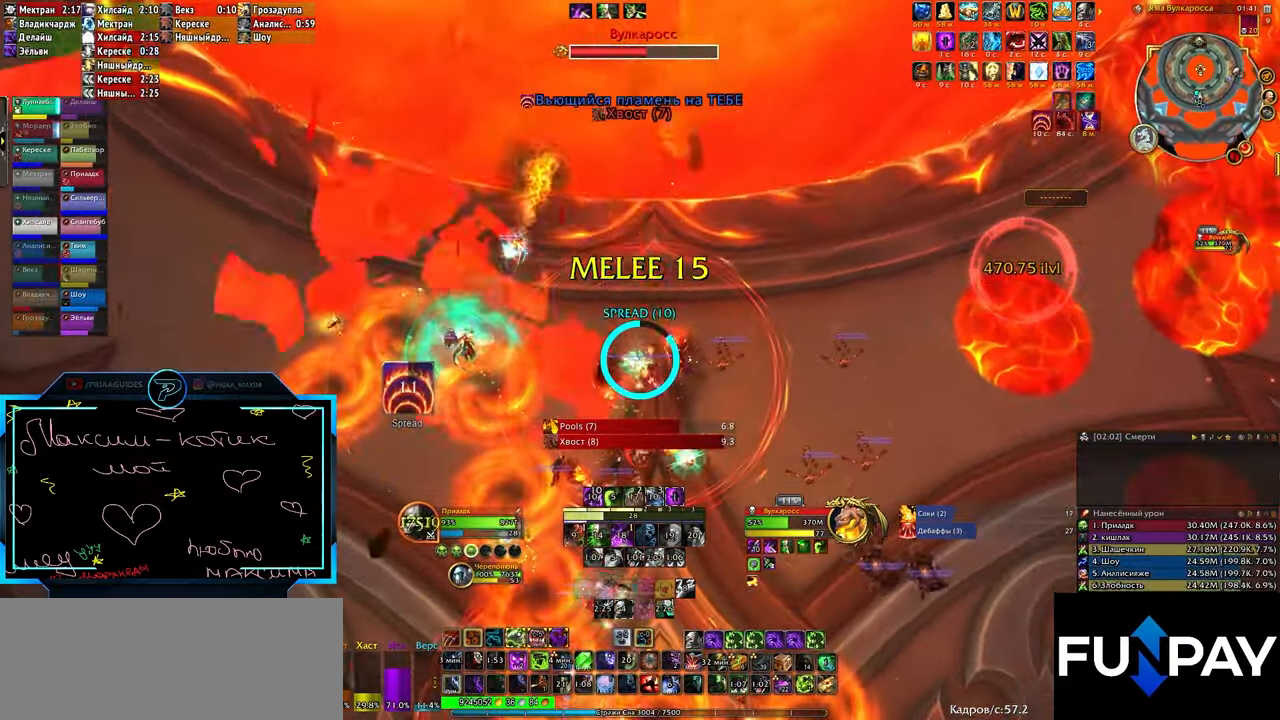
{"keys": [], "events": [[50, "q", "down"], [84, "q", "up"], [250, "q", "down"], [284, "3", "down"], [300, "3", "up"], [300, "q", "up"], [350, "3", "down"], [367, "q", "down"], [400, "3", "up"], [417, "q", "up"], [450, "3", "down"], [466, "q", "down"], [483, "3", "up"], [483, "q", "up"]]}
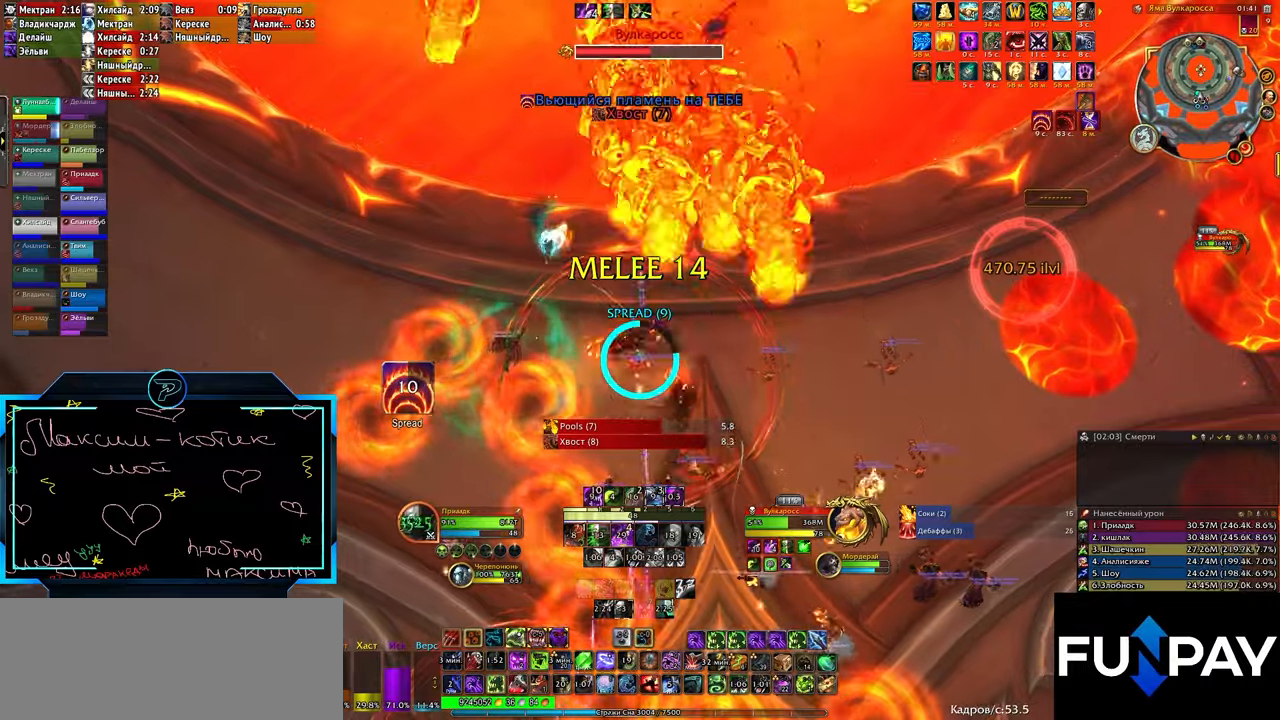
{"keys": ["3"], "events": [[33, "3", "down"], [83, "3", "up"], [133, "3", "down"], [150, "q", "down"], [166, "3", "up"], [166, "q", "up"], [216, "3", "down"], [266, "3", "up"], [316, "3", "down"], [333, "3", "up"], [383, "3", "down"], [433, "3", "up"], [483, "3", "down"]]}
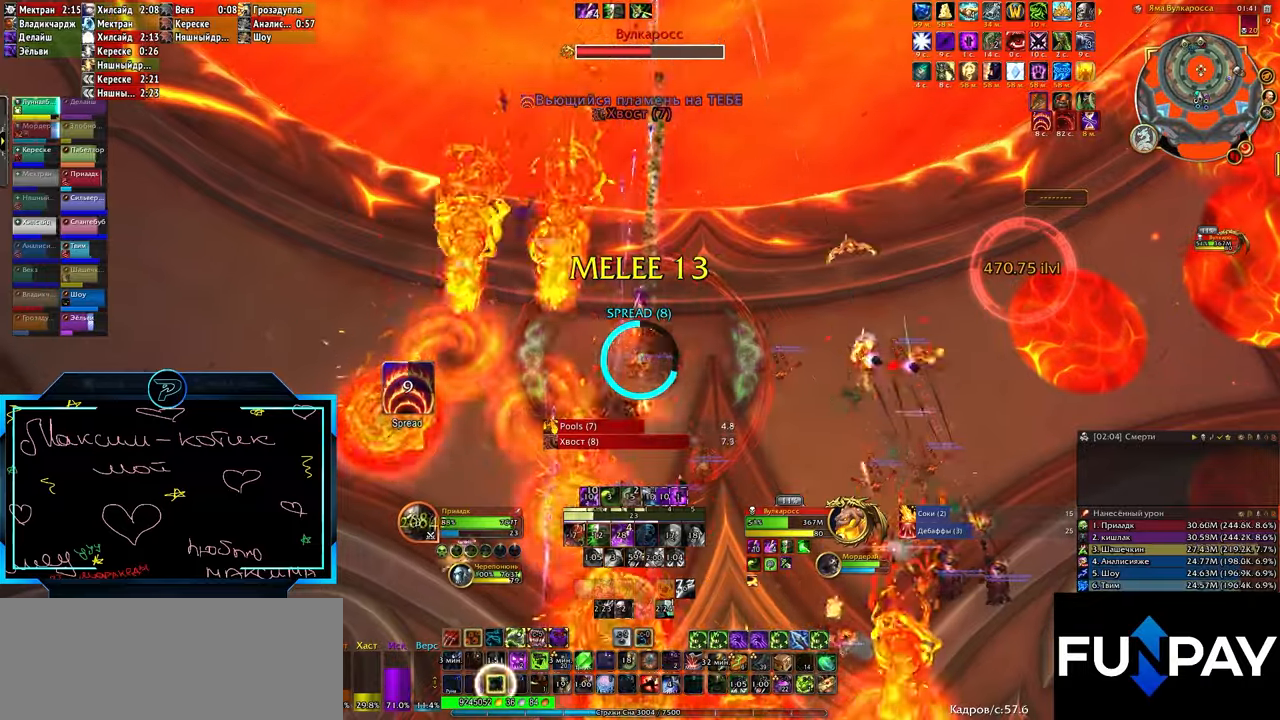
{"keys": [], "events": [[16, "3", "up"], [183, "2", "down"], [233, "2", "up"], [283, "2", "down"], [333, "2", "up"], [366, "2", "down"], [400, "2", "up"], [450, "2", "down"], [500, "2", "up"]]}
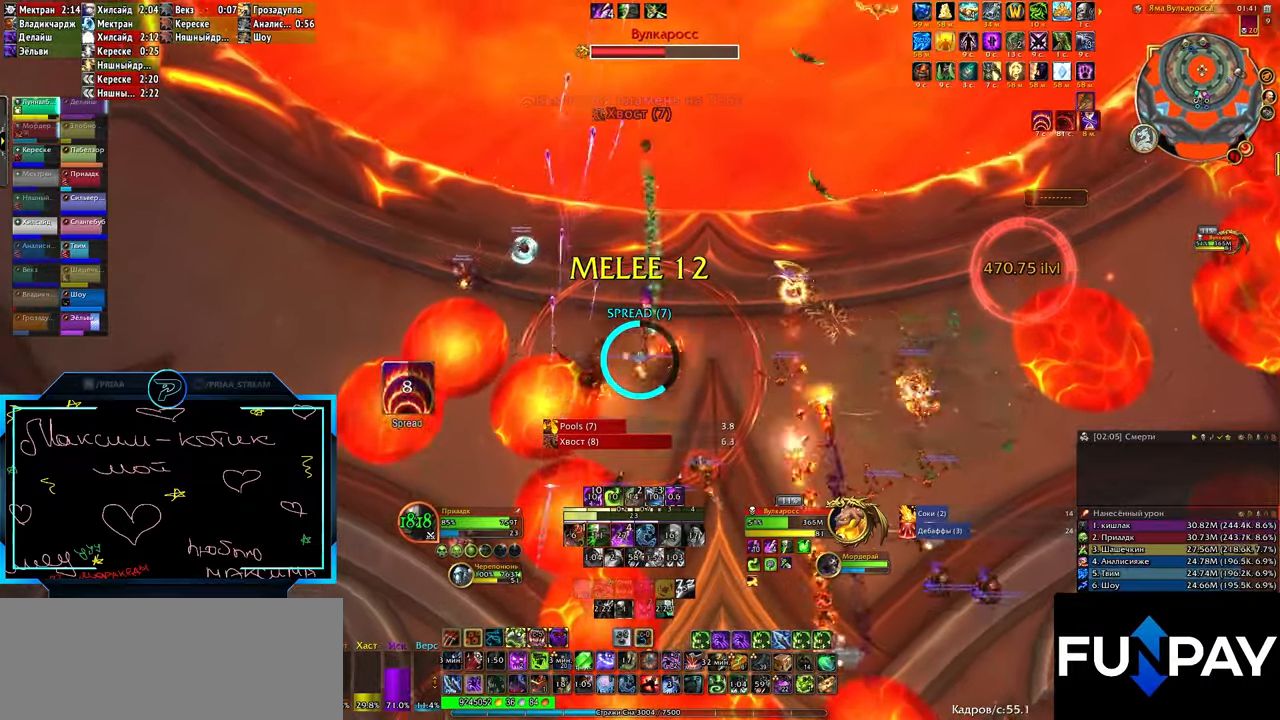
{"keys": [], "events": [[133, "3", "down"], [183, "3", "up"], [216, "3", "down"], [250, "3", "up"], [300, "q", "down"], [316, "3", "down"], [333, "3", "up"], [333, "q", "up"], [383, "3", "down"], [433, "3", "up"], [483, "3", "down"], [500, "3", "up"]]}
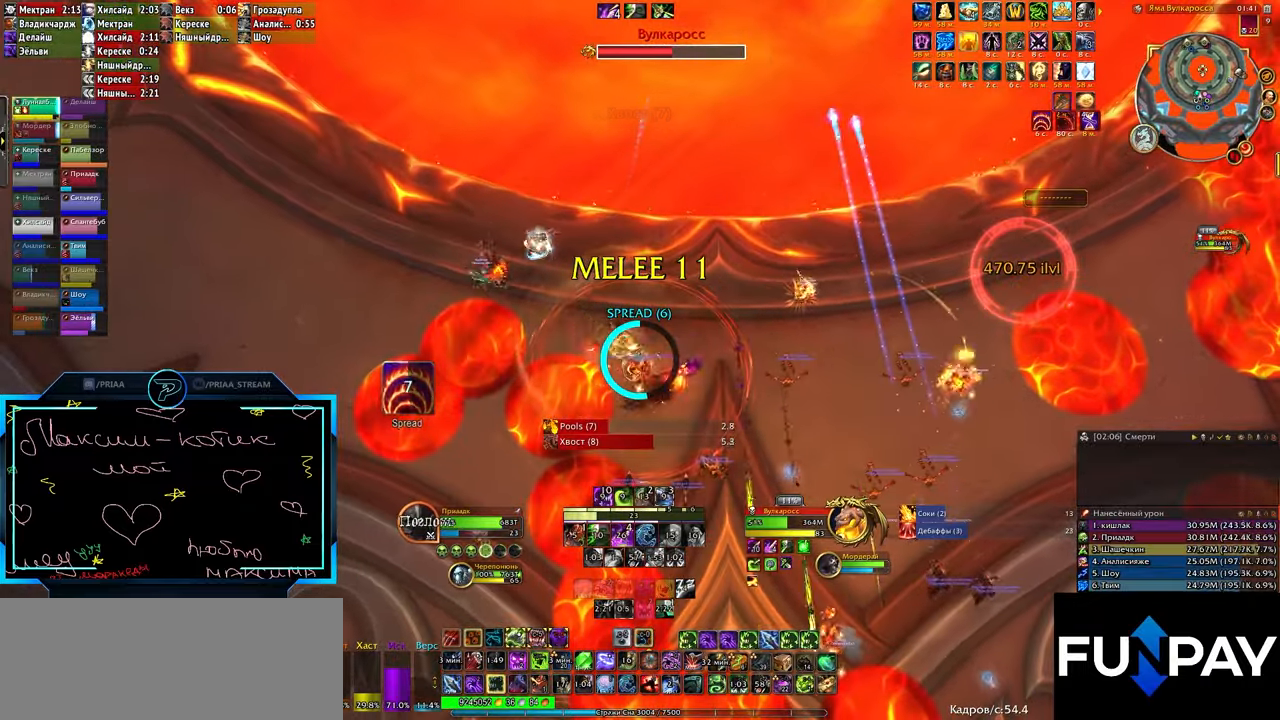
{"keys": [], "events": [[50, "3", "down"], [100, "3", "up"], [133, "3", "down"], [183, "3", "up"], [233, "3", "down"], [283, "3", "up"], [333, "3", "down"], [366, "3", "up"], [450, "q", "down"], [500, "q", "up"]]}
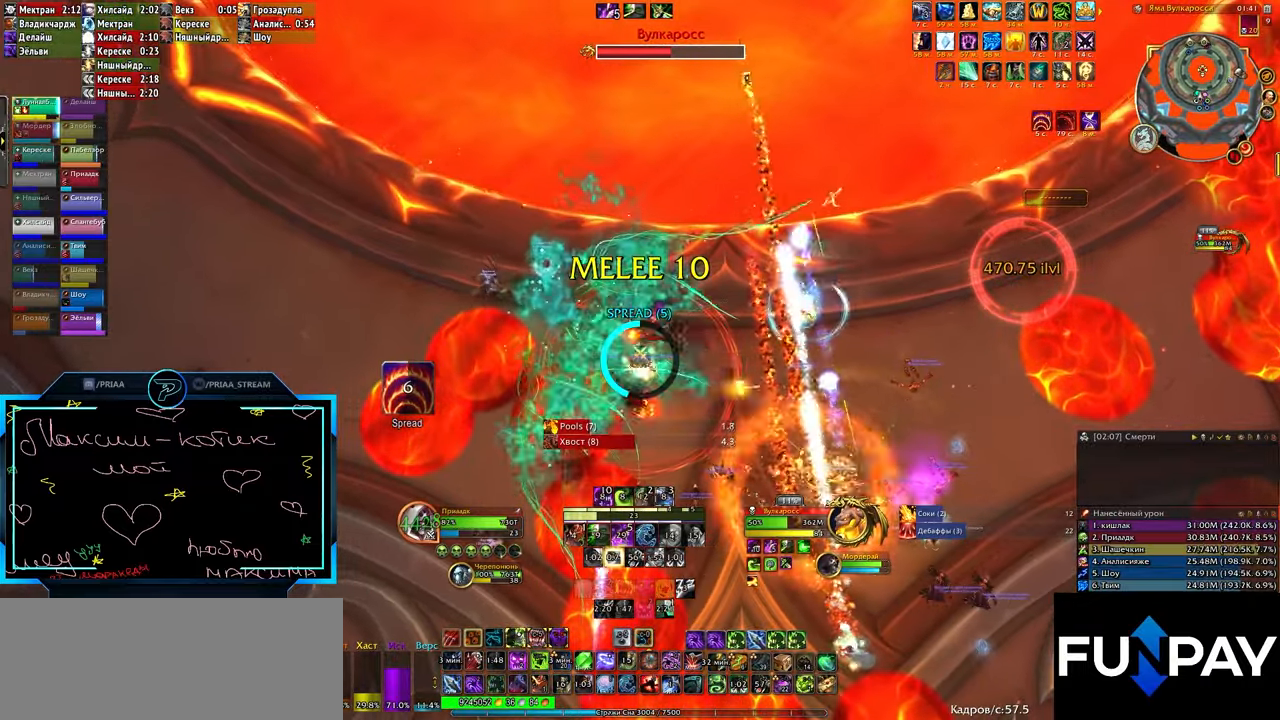
{"keys": [], "events": [[100, "2", "down"], [133, "2", "up"], [183, "2", "down"], [233, "2", "up"], [266, "2", "down"], [316, "2", "up"], [366, "2", "down"], [383, "2", "up"], [466, "2", "down"], [483, "2", "up"]]}
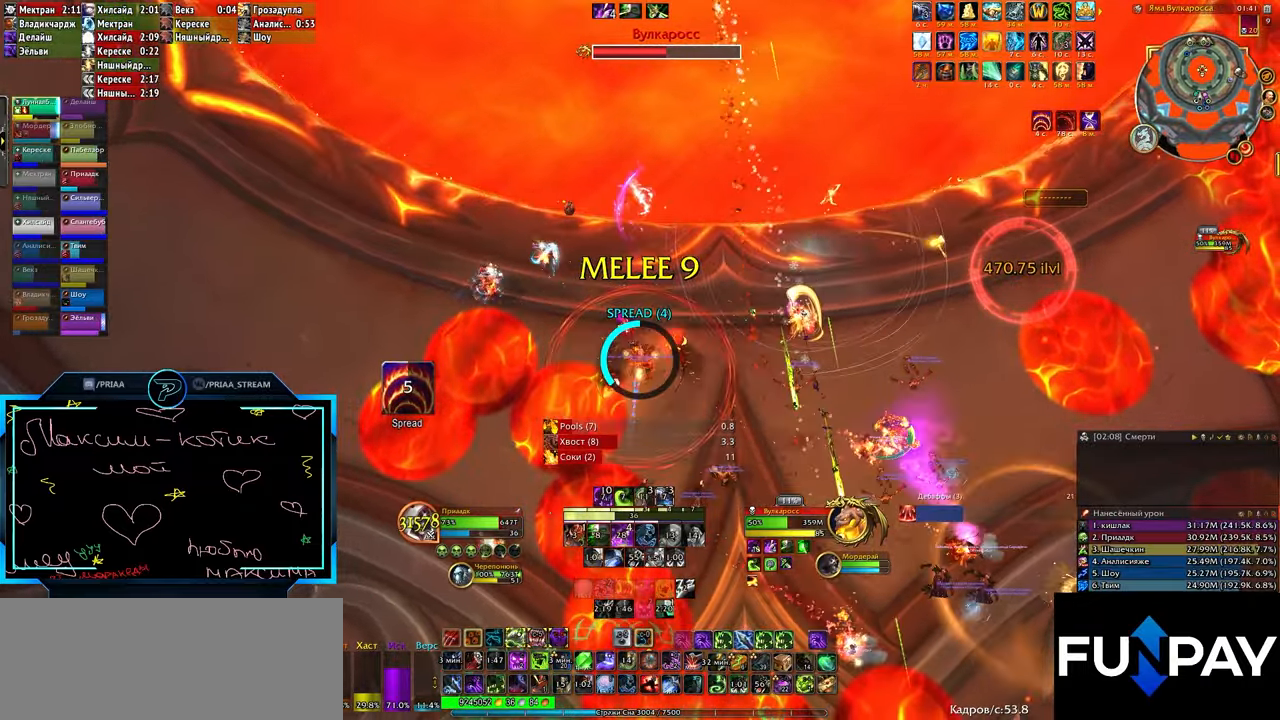
{"keys": [], "events": [[50, "2", "down"], [100, "2", "up"], [116, "2", "down"], [166, "2", "up"], [300, "3", "down"], [333, "3", "up"], [383, "3", "down"], [400, "3", "up"], [450, "3", "down"], [500, "3", "up"]]}
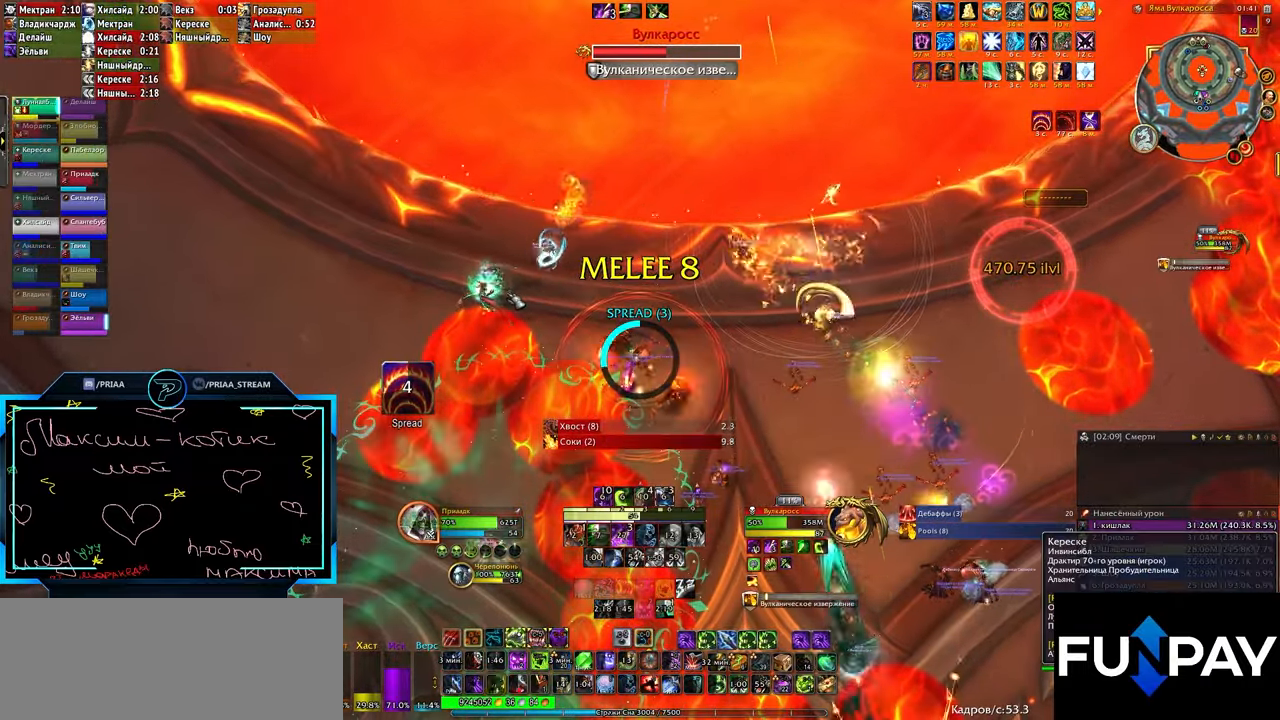
{"keys": ["2"], "events": [[33, "3", "down"], [83, "3", "up"], [100, "3", "down"], [150, "3", "up"], [183, "3", "down"], [233, "3", "up"], [500, "2", "down"]]}
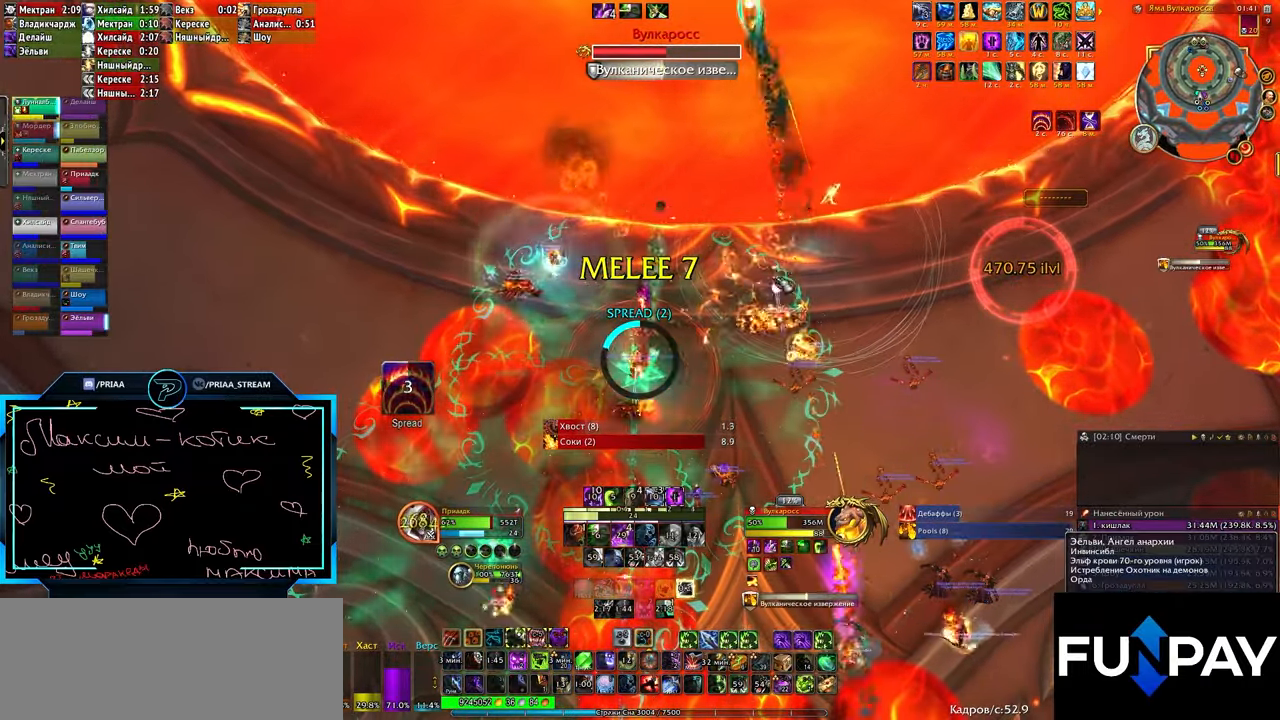
{"keys": [], "events": [[50, "2", "up"], [100, "2", "down"], [116, "2", "up"], [166, "2", "down"], [216, "2", "up"], [266, "2", "down"], [283, "2", "up"], [383, "e", "down"], [400, "e", "up"]]}
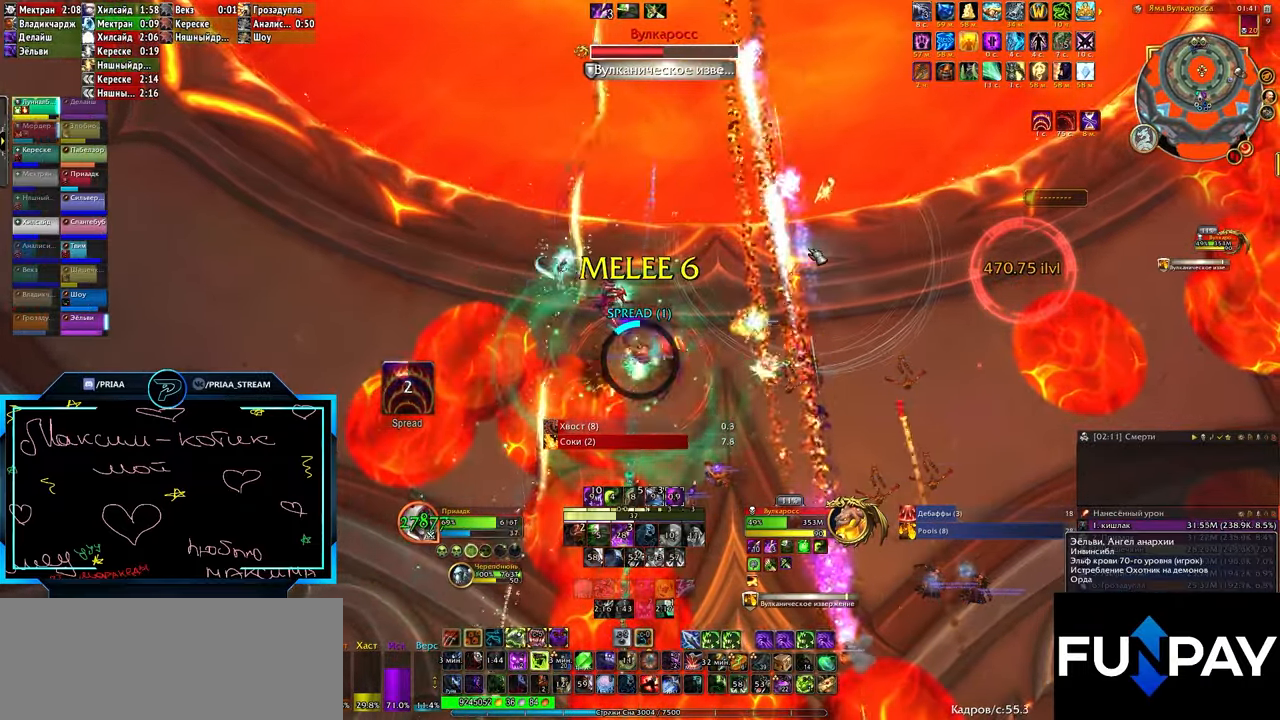
{"keys": [], "events": [[216, "3", "down"], [233, "3", "up"], [283, "3", "down"], [333, "3", "up"], [350, "3", "down"], [400, "3", "up"], [450, "3", "down"], [483, "3", "up"]]}
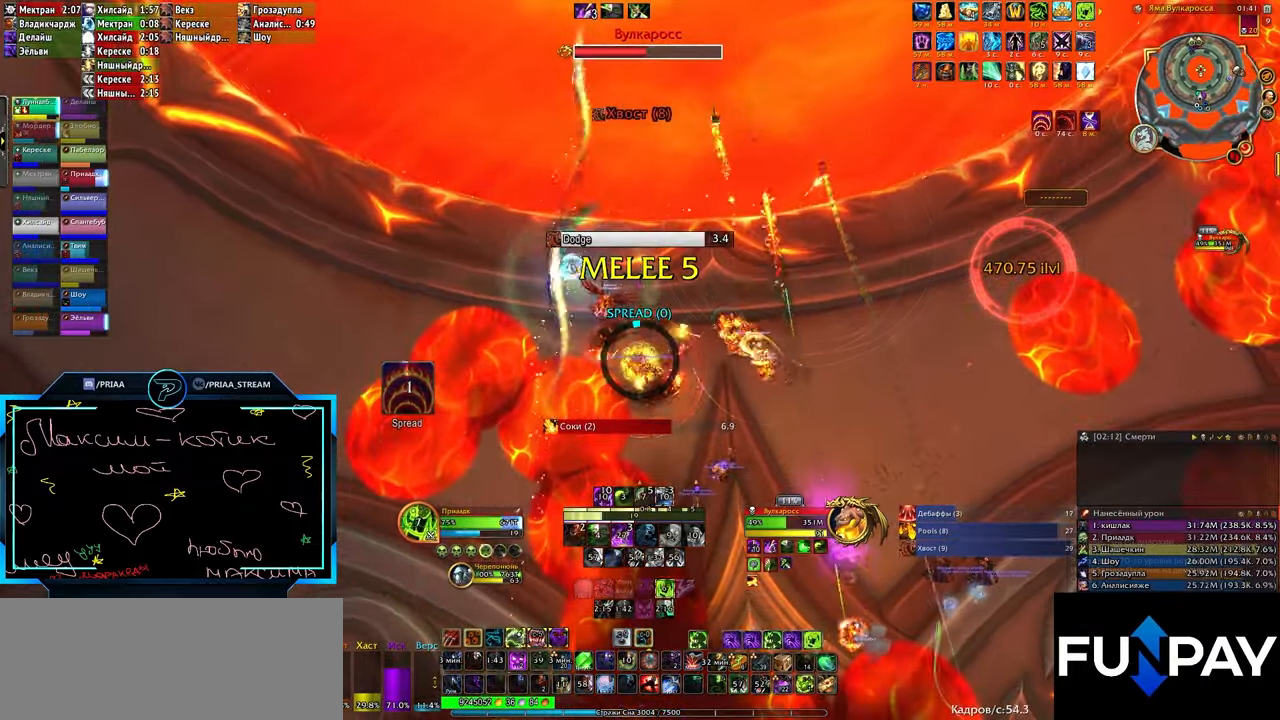
{"keys": [], "events": [[16, "3", "down"], [66, "3", "up"], [100, "3", "down"], [150, "3", "up"], [183, "3", "down"], [216, "3", "up"], [266, "3", "down"], [316, "3", "up"]]}
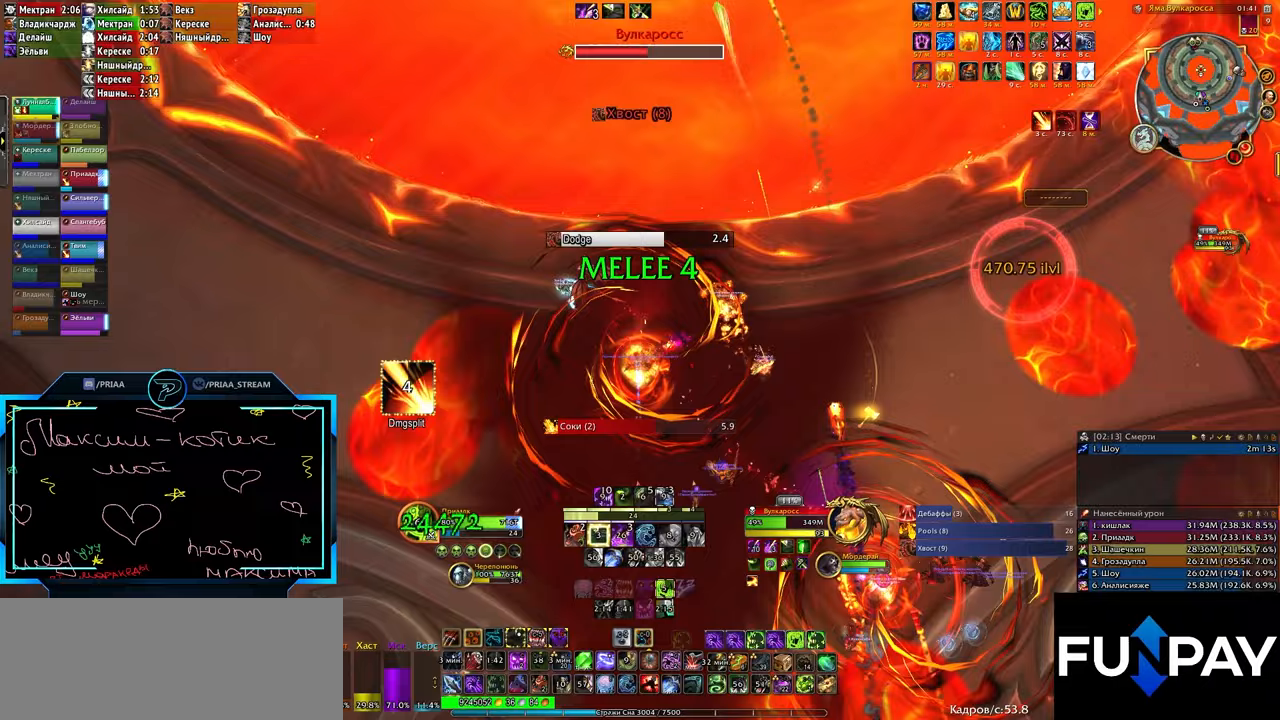
{"keys": ["q"], "events": [[67, "q", "down"], [133, "2", "down"], [183, "2", "up"], [183, "q", "up"], [233, "2", "down"], [233, "q", "down"], [283, "2", "up"], [317, "2", "down"], [367, "2", "up"]]}
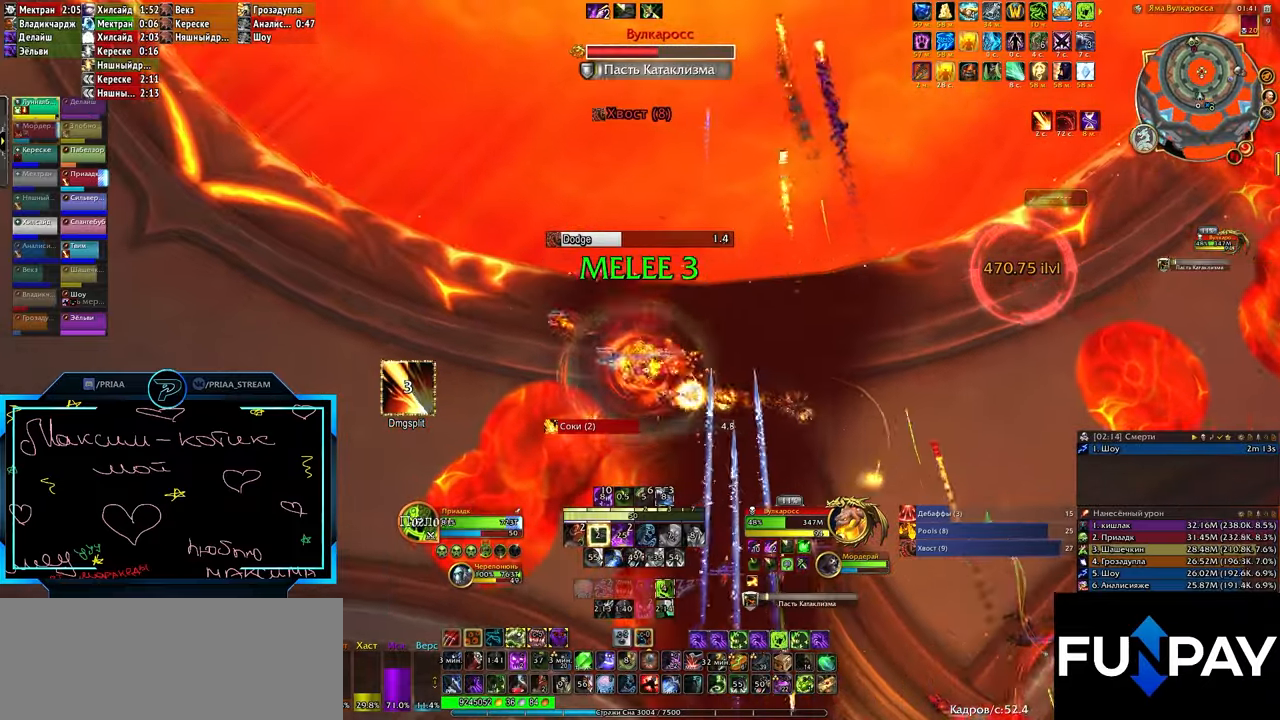
{"keys": ["q"], "events": [[100, "1", "down"], [150, "1", "up"], [183, "1", "down"], [250, "1", "up"], [267, "1", "down"], [317, "1", "up"], [333, "1", "down"], [383, "1", "up"]]}
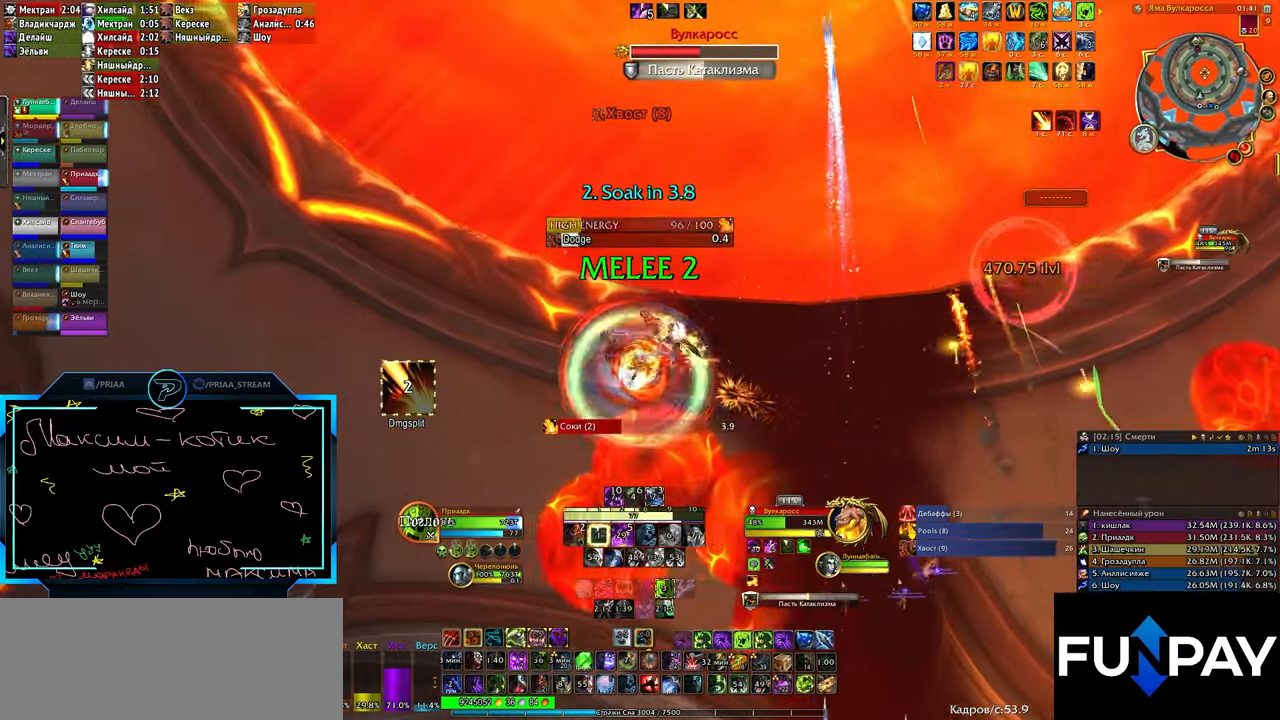
{"keys": ["3", "q"], "events": [[67, "3", "down"], [117, "3", "up"], [167, "3", "down"], [200, "3", "up"], [200, "q", "up"], [300, "3", "down"], [333, "q", "down"], [350, "3", "up"], [367, "3", "down"], [417, "3", "up"], [467, "3", "down"]]}
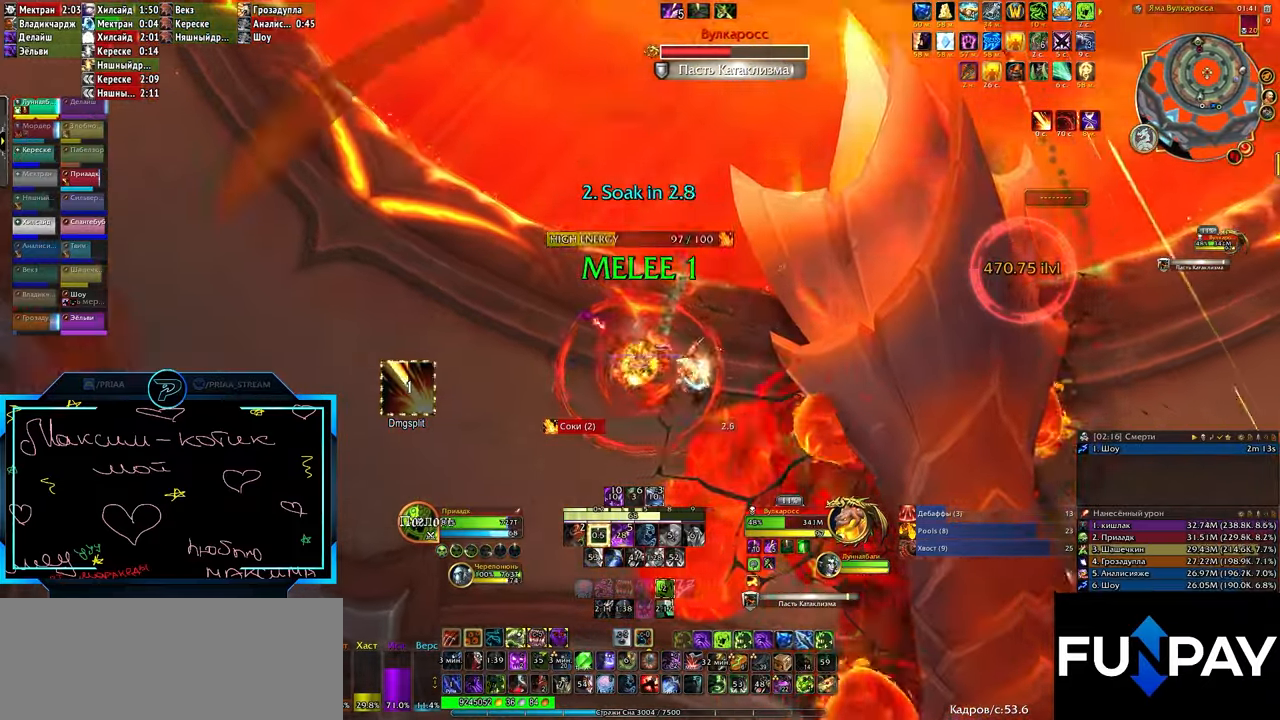
{"keys": ["2", "q"], "events": [[17, "3", "up"], [50, "3", "down"], [83, "q", "up"], [117, "3", "up"], [117, "q", "down"], [317, "2", "down"], [367, "2", "up"], [433, "2", "down"], [450, "2", "up"], [500, "2", "down"]]}